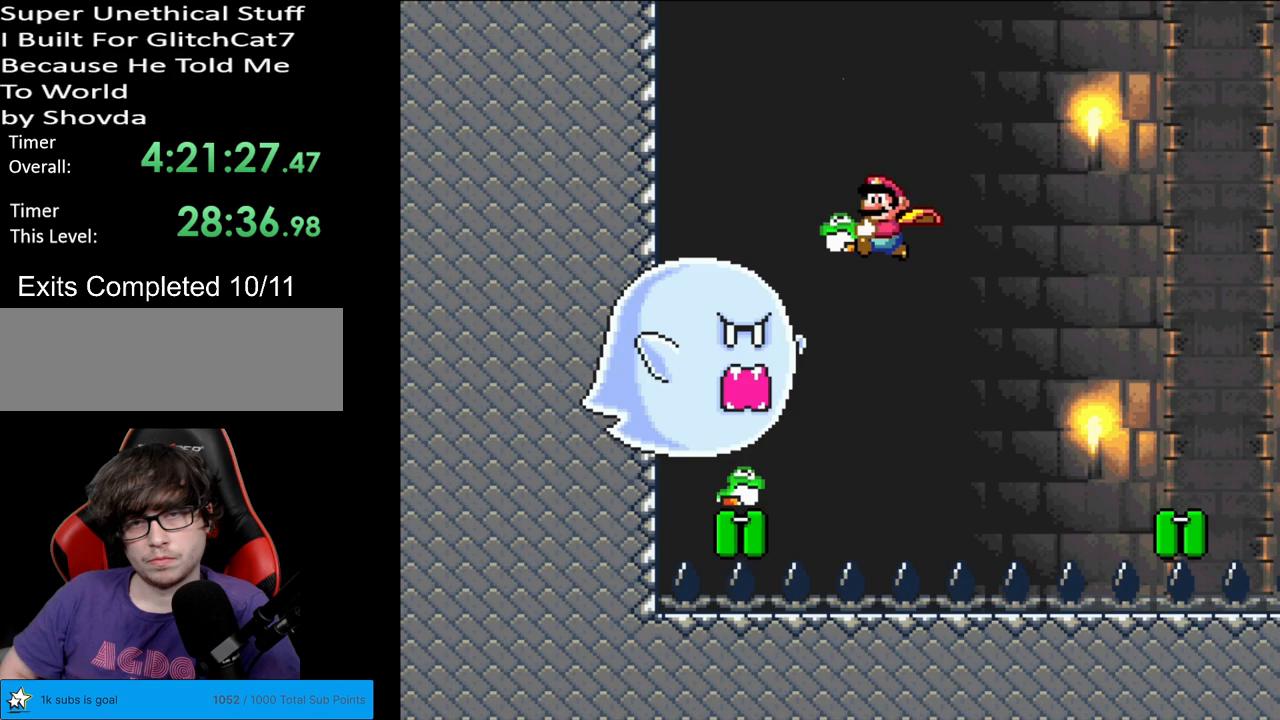
Gameplay with a controller (Nintendo layout); each line is a JSON object with the inputs held at the frame after it. "events" lists button and stick changes between this image and that frame as [ms after this image, input, new state], when the widget could be followed in between. Not read: L3 R3.
{"buttons": ["B", "Y"], "events": [[167, "DPAD_RIGHT", "down"], [250, "B", "down"], [400, "Y", "up"], [433, "Y", "down"], [483, "DPAD_RIGHT", "up"]]}
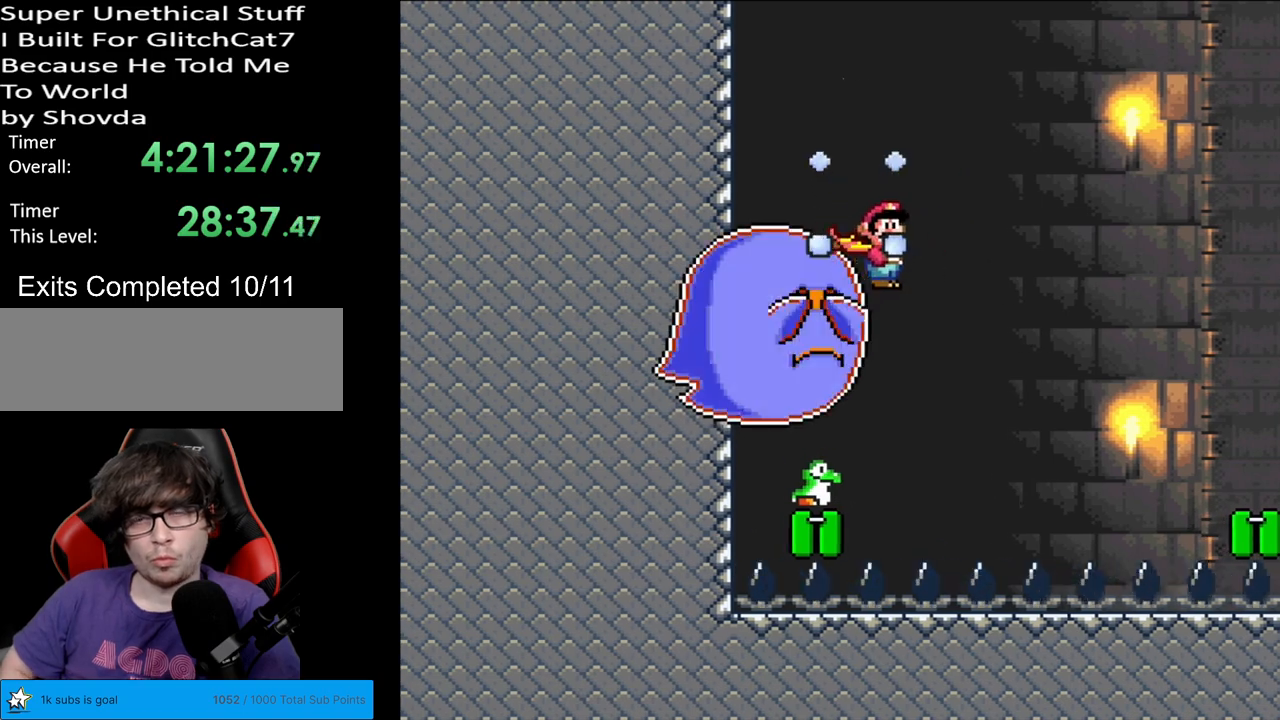
{"buttons": ["B", "Y"], "events": [[333, "DPAD_RIGHT", "down"], [367, "DPAD_RIGHT", "up"]]}
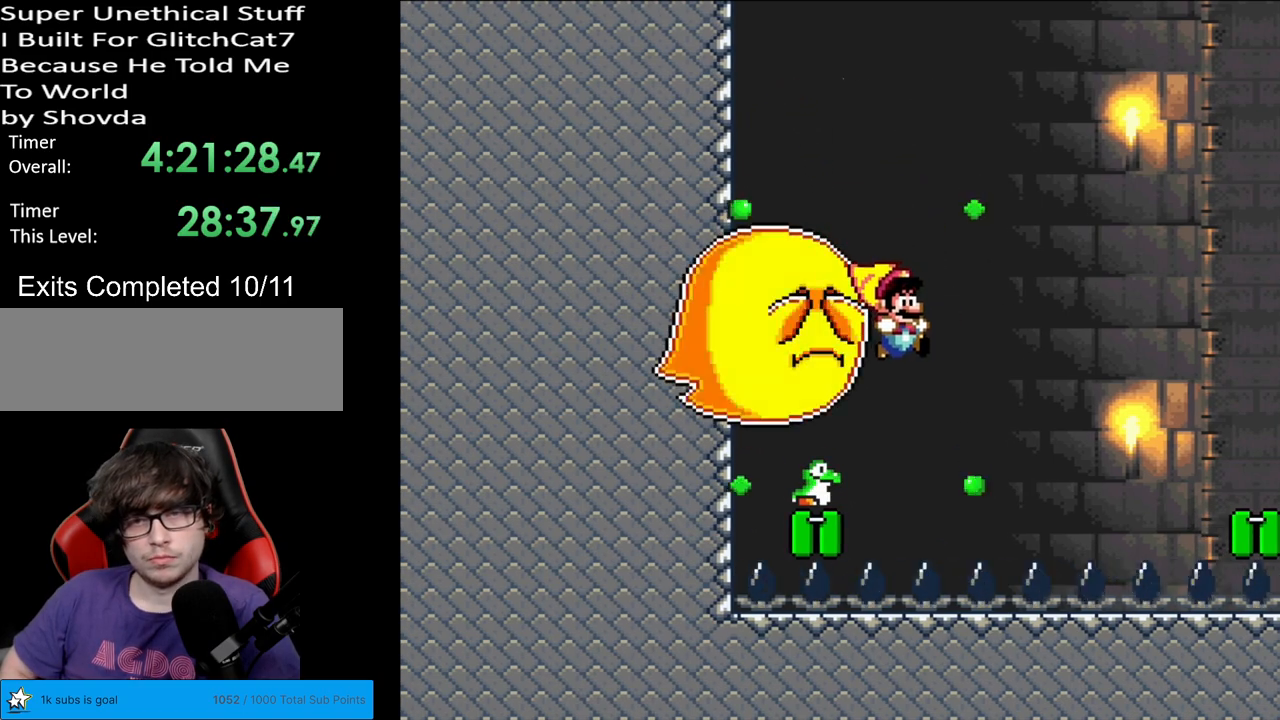
{"buttons": ["B", "Y", "DPAD_RIGHT"], "events": [[83, "DPAD_LEFT", "down"], [367, "DPAD_LEFT", "up"], [483, "DPAD_RIGHT", "down"]]}
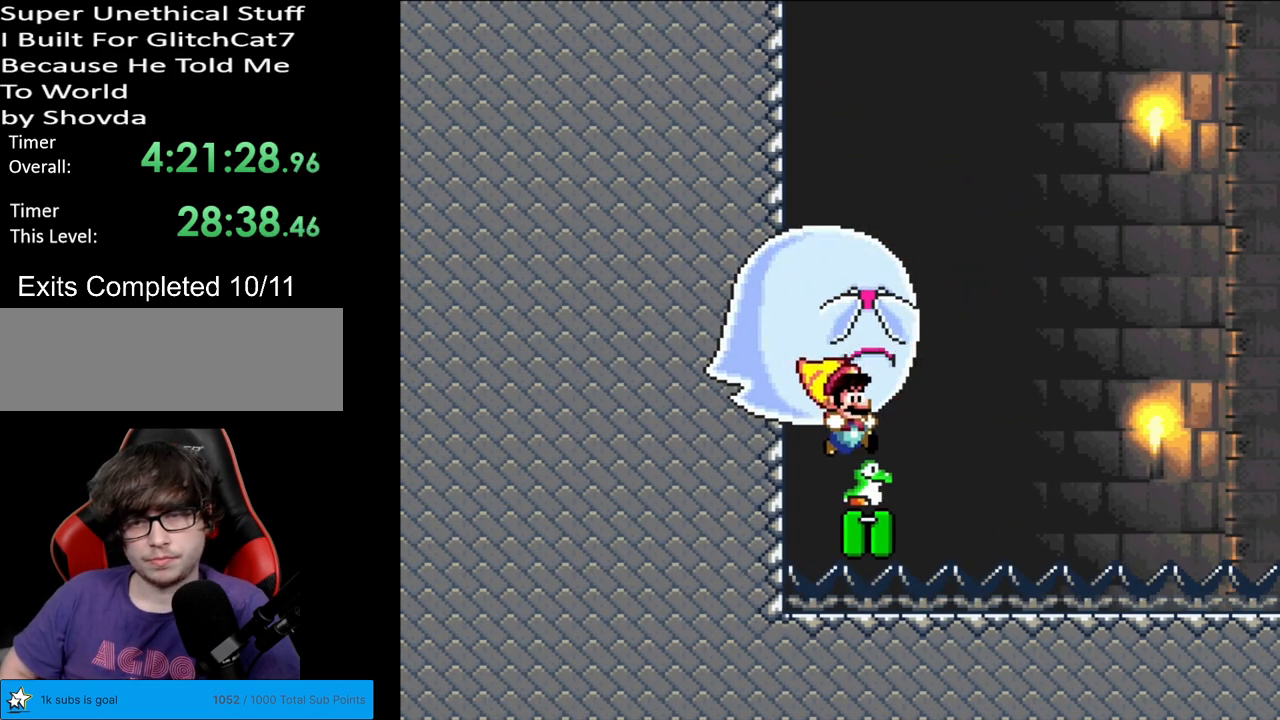
{"buttons": ["B", "Y"], "events": [[133, "DPAD_RIGHT", "up"], [133, "DPAD_UP", "down"], [150, "Y", "up"], [200, "Y", "down"], [350, "DPAD_UP", "up"]]}
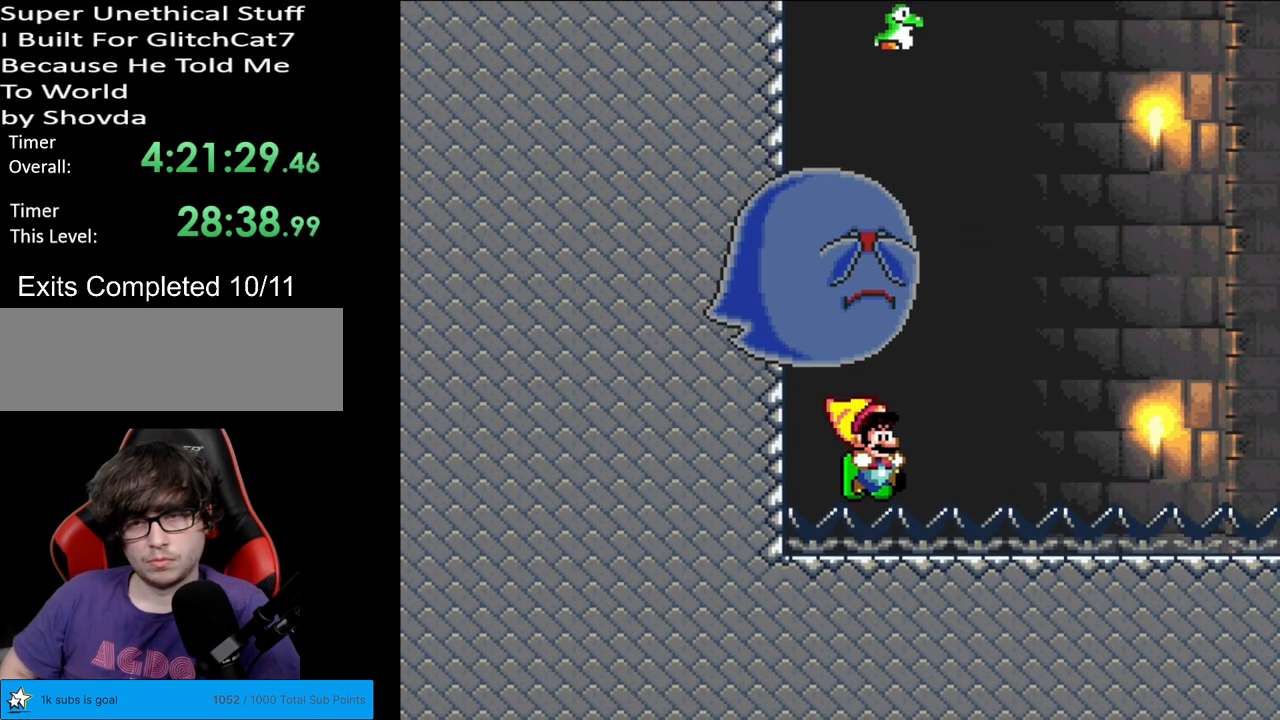
{"buttons": [], "events": [[417, "B", "up"], [433, "Y", "up"]]}
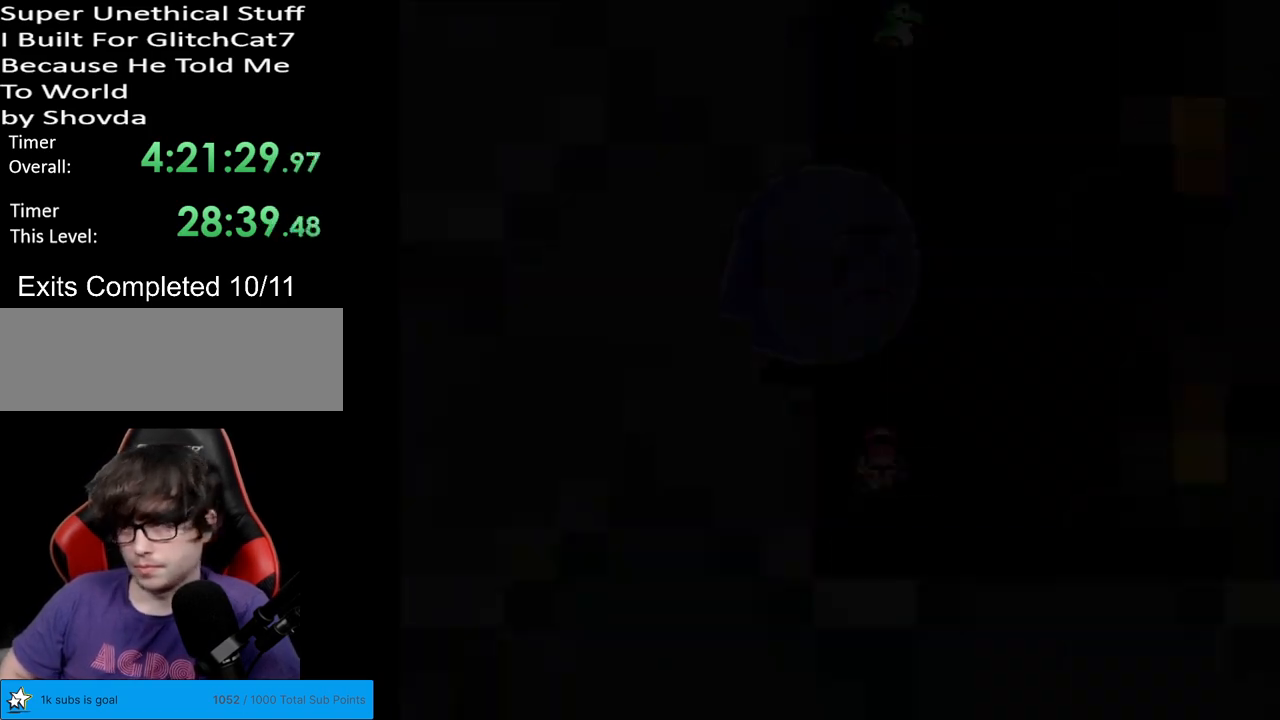
{"buttons": ["Y"], "events": [[483, "Y", "down"]]}
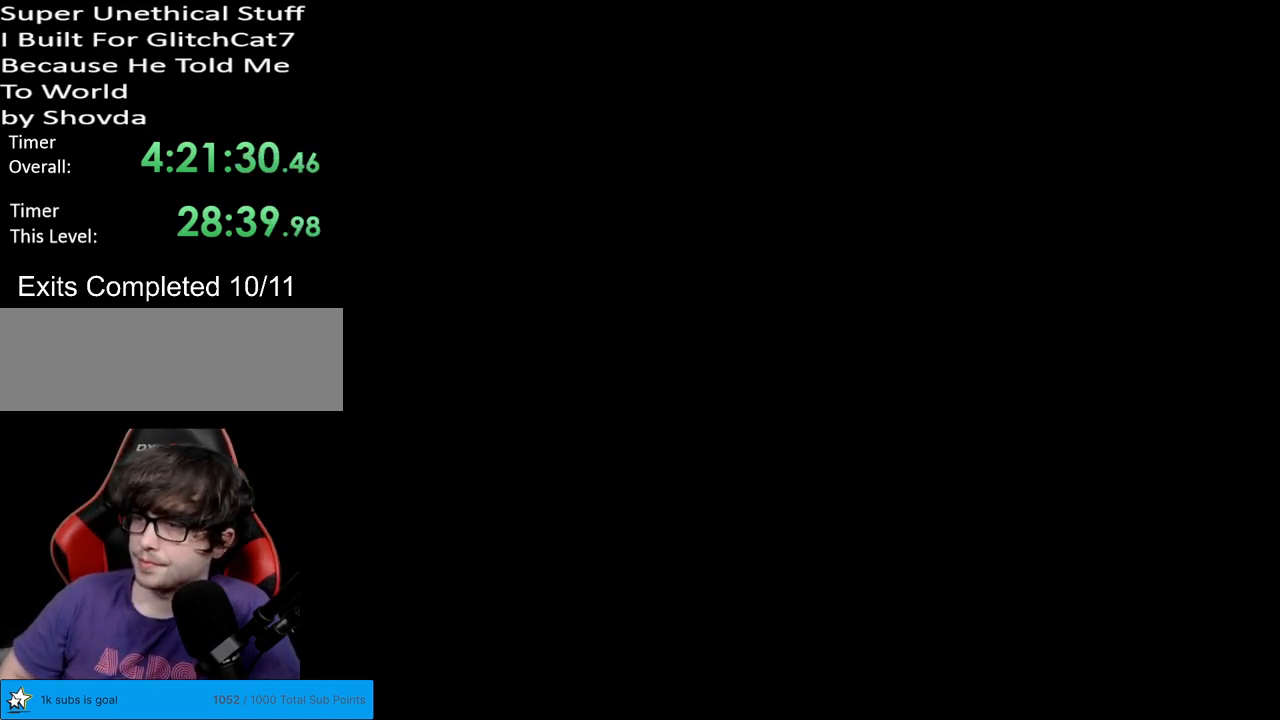
{"buttons": ["Y"], "events": [[17, "B", "down"], [317, "B", "up"]]}
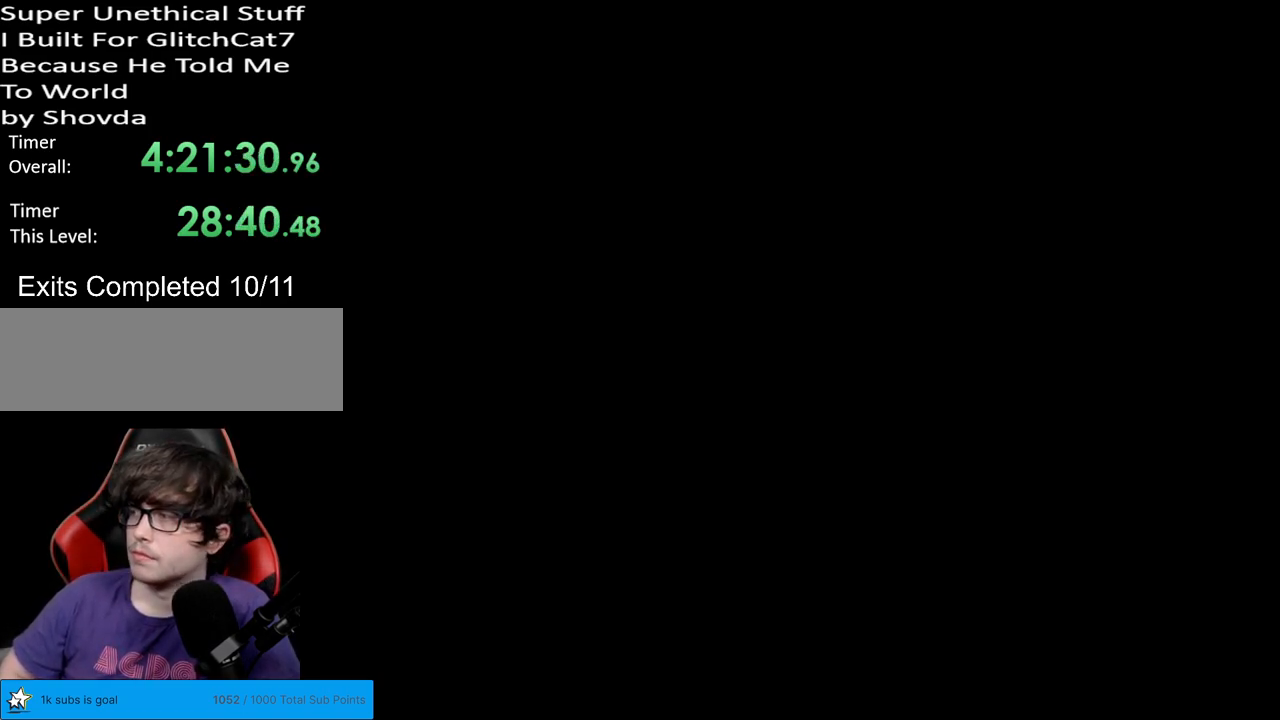
{"buttons": ["Y"], "events": []}
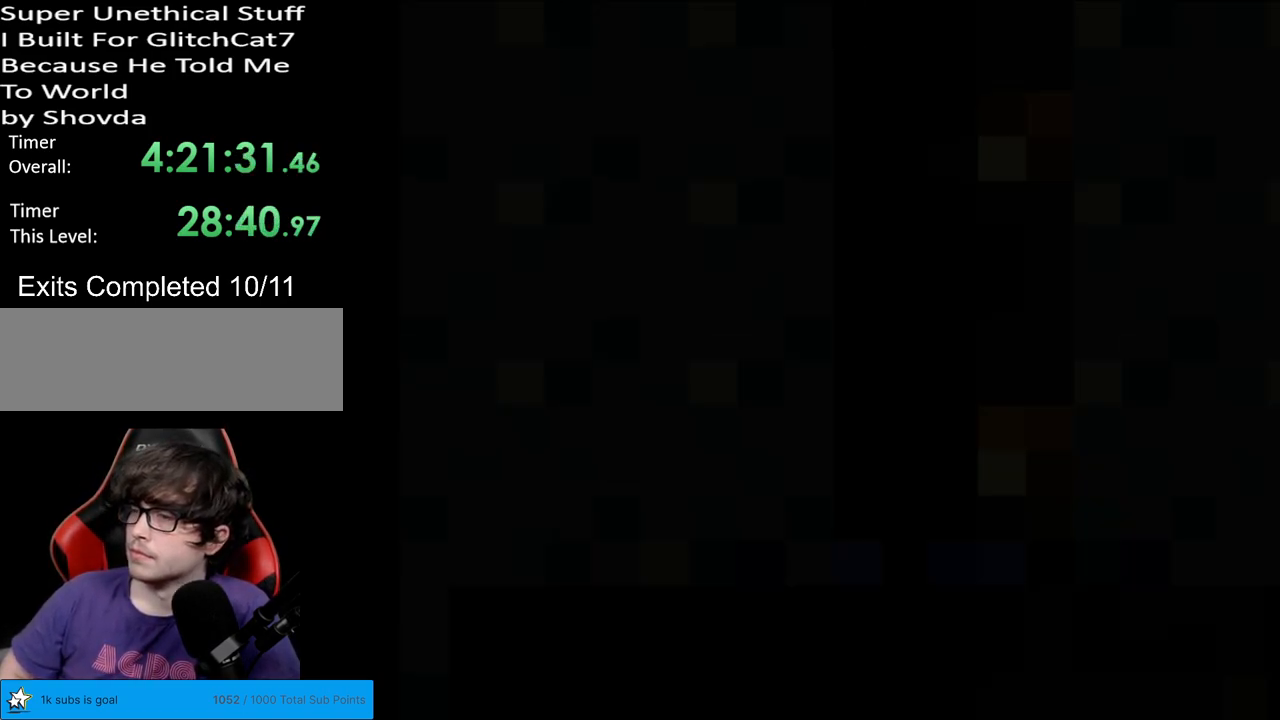
{"buttons": ["Y"], "events": []}
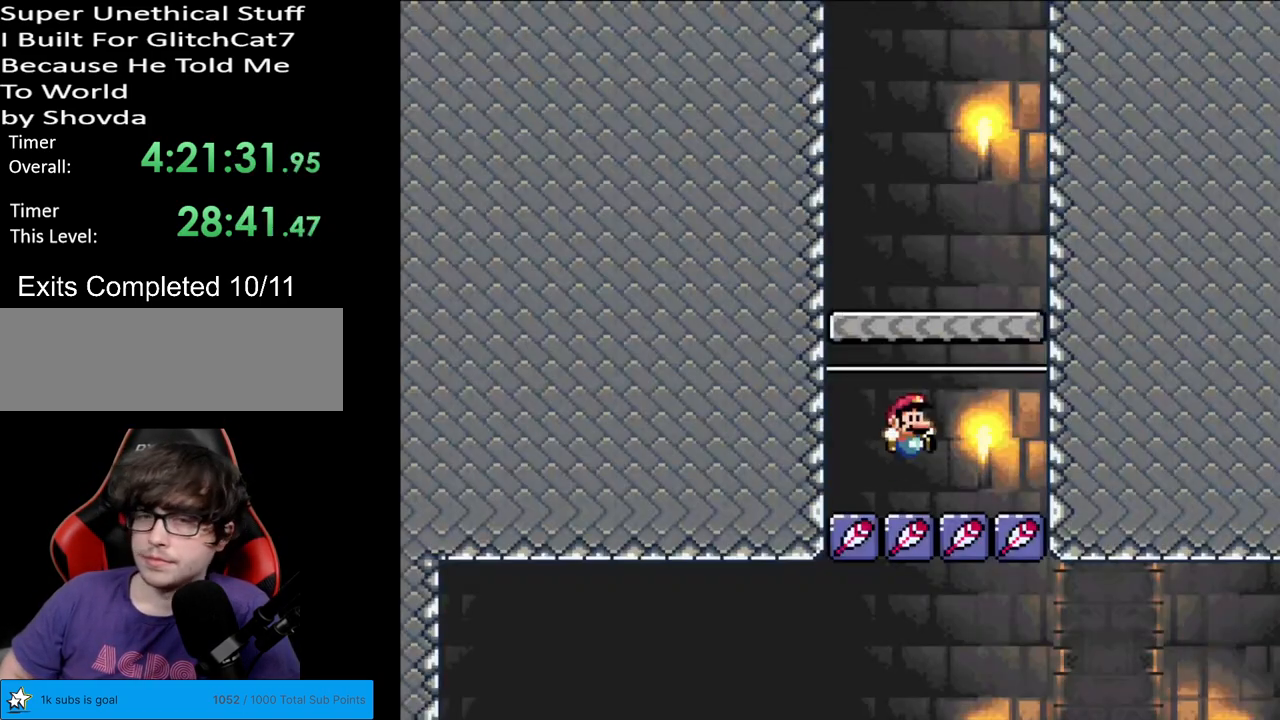
{"buttons": ["Y"], "events": []}
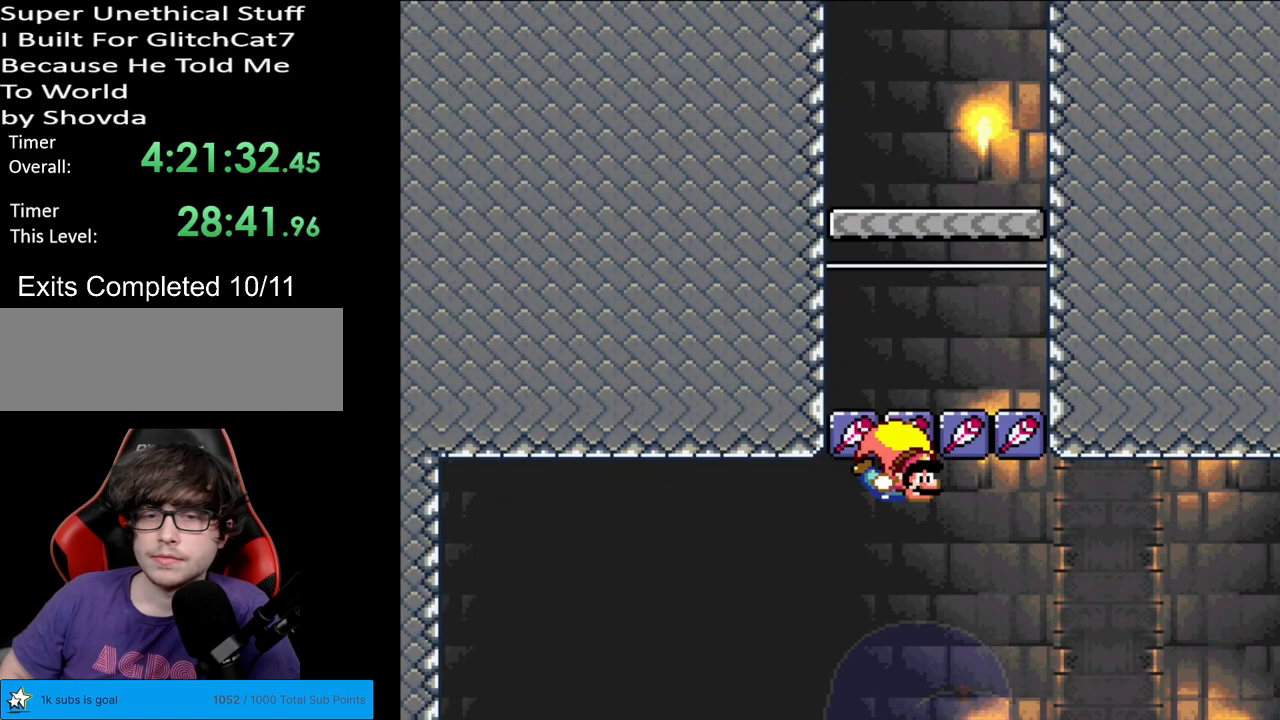
{"buttons": ["Y"], "events": []}
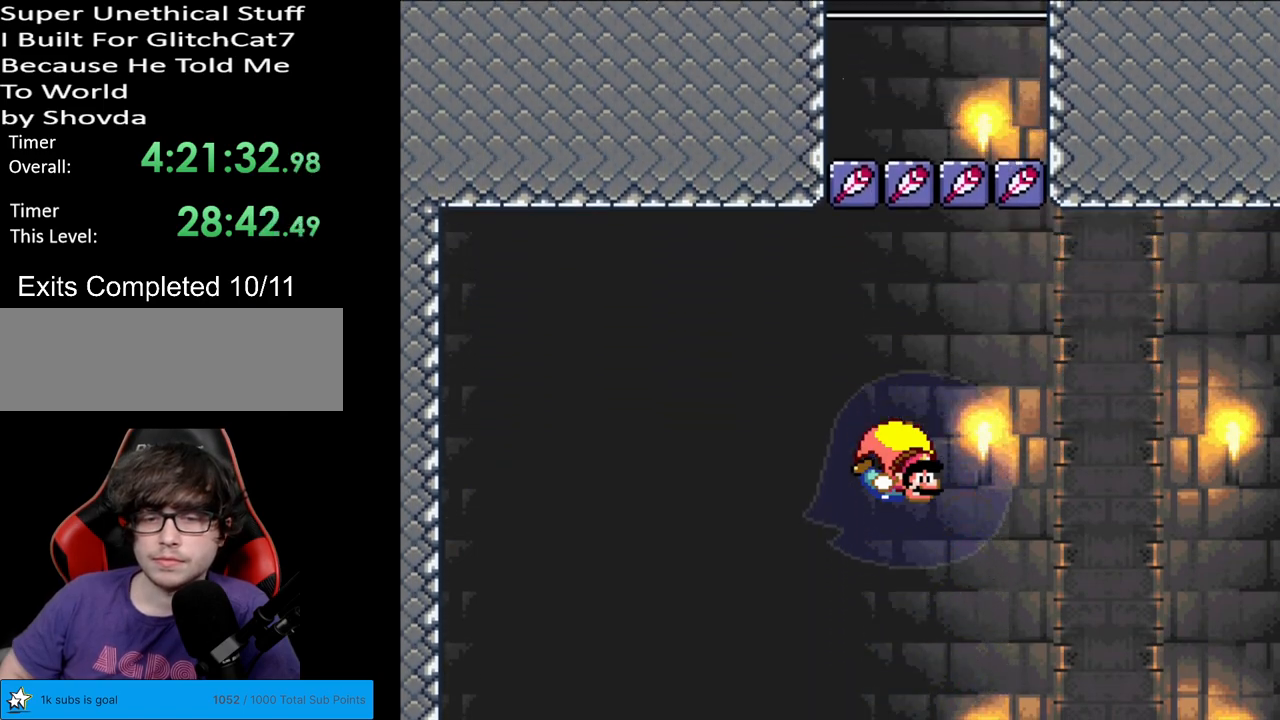
{"buttons": ["Y"], "events": [[300, "DPAD_RIGHT", "down"], [367, "DPAD_RIGHT", "up"]]}
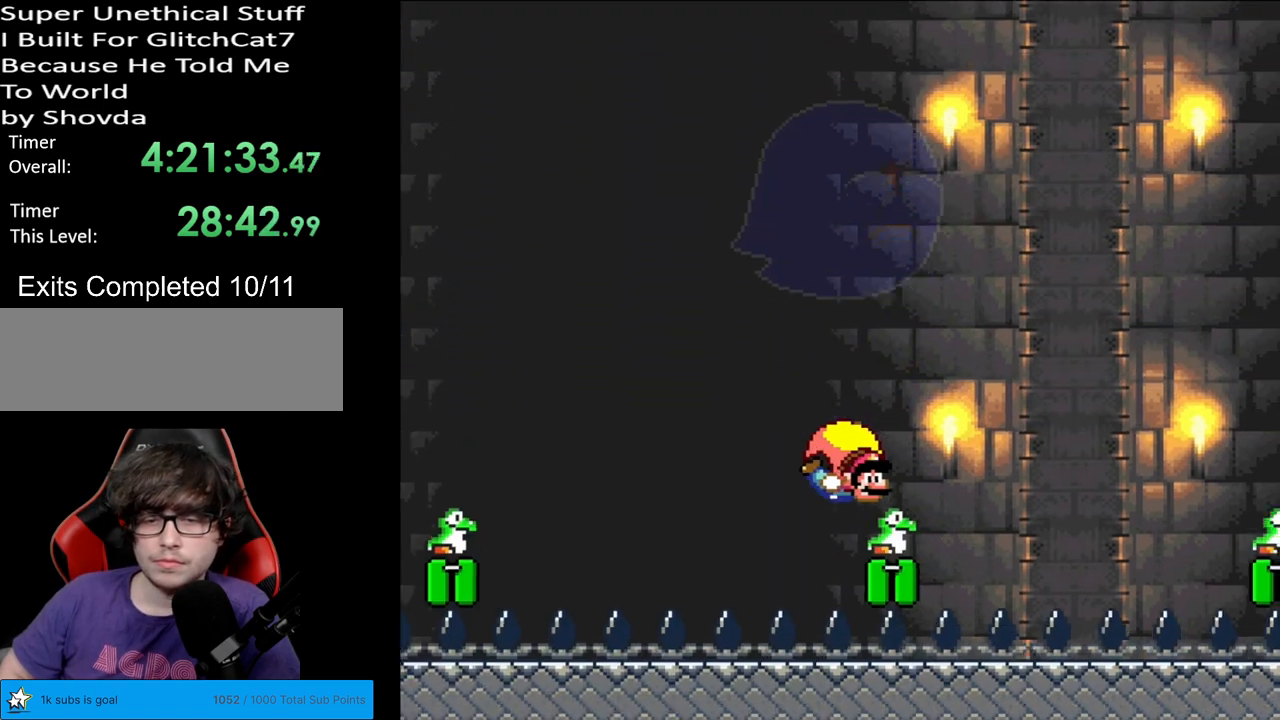
{"buttons": ["Y", "DPAD_LEFT"], "events": [[50, "DPAD_LEFT", "down"]]}
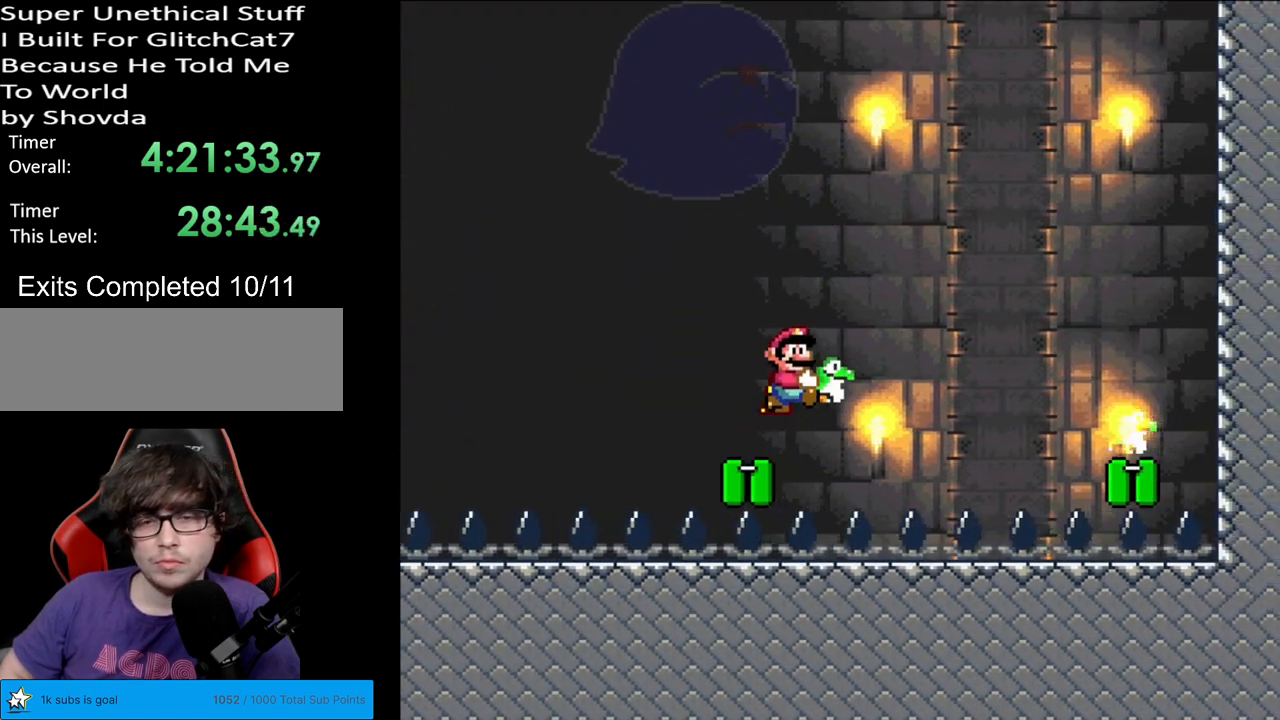
{"buttons": ["Y"], "events": [[100, "DPAD_LEFT", "up"]]}
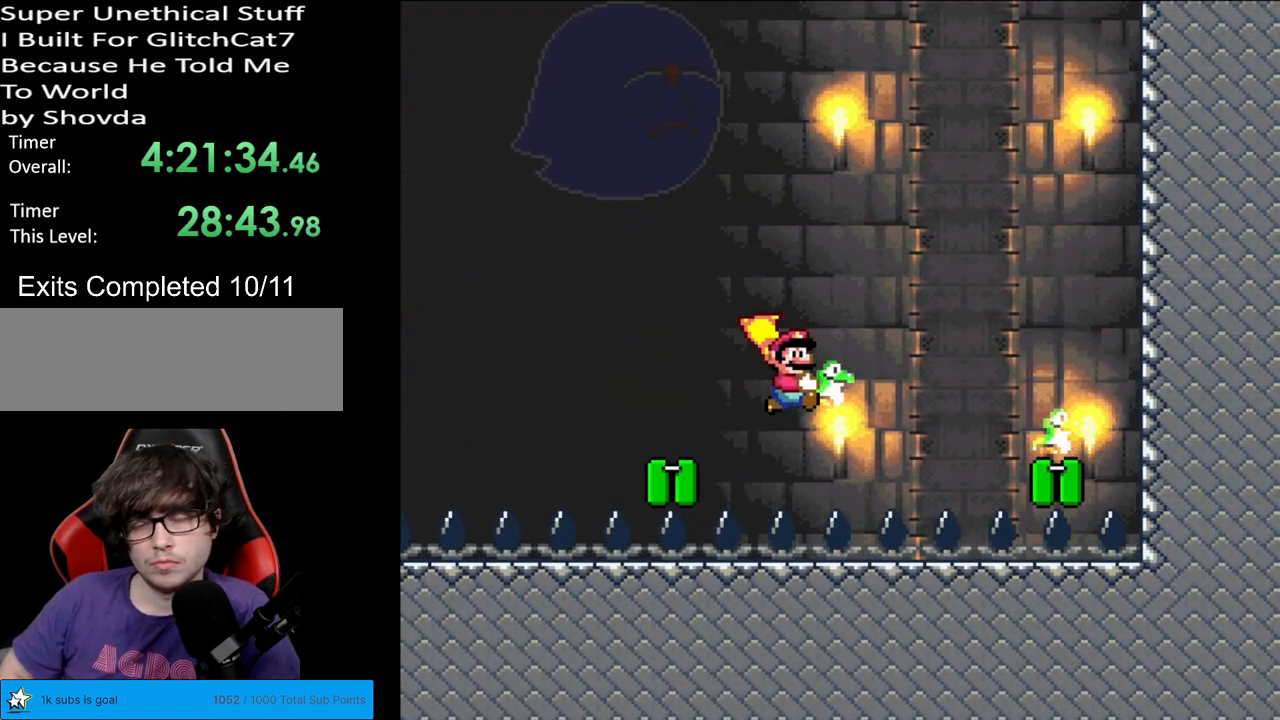
{"buttons": ["Y", "DPAD_LEFT"], "events": [[17, "DPAD_LEFT", "down"], [300, "B", "down"], [433, "B", "up"]]}
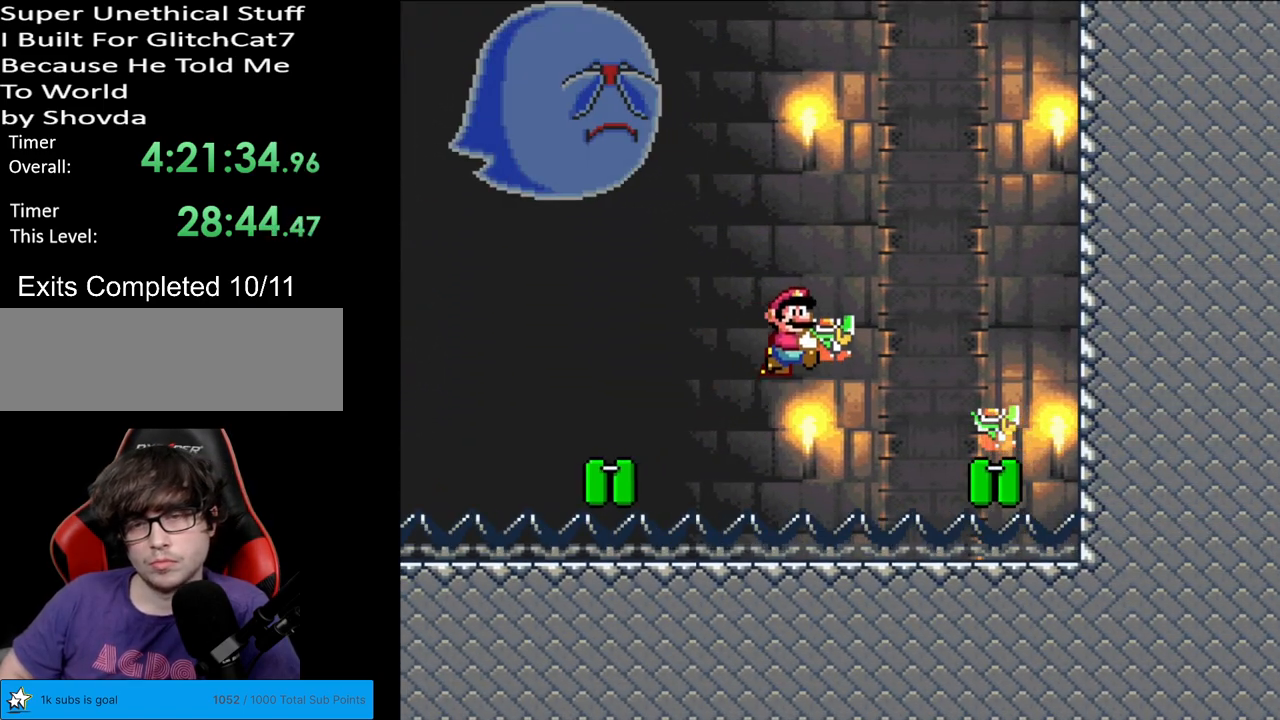
{"buttons": ["Y", "DPAD_LEFT"], "events": [[33, "DPAD_LEFT", "up"], [467, "DPAD_LEFT", "down"]]}
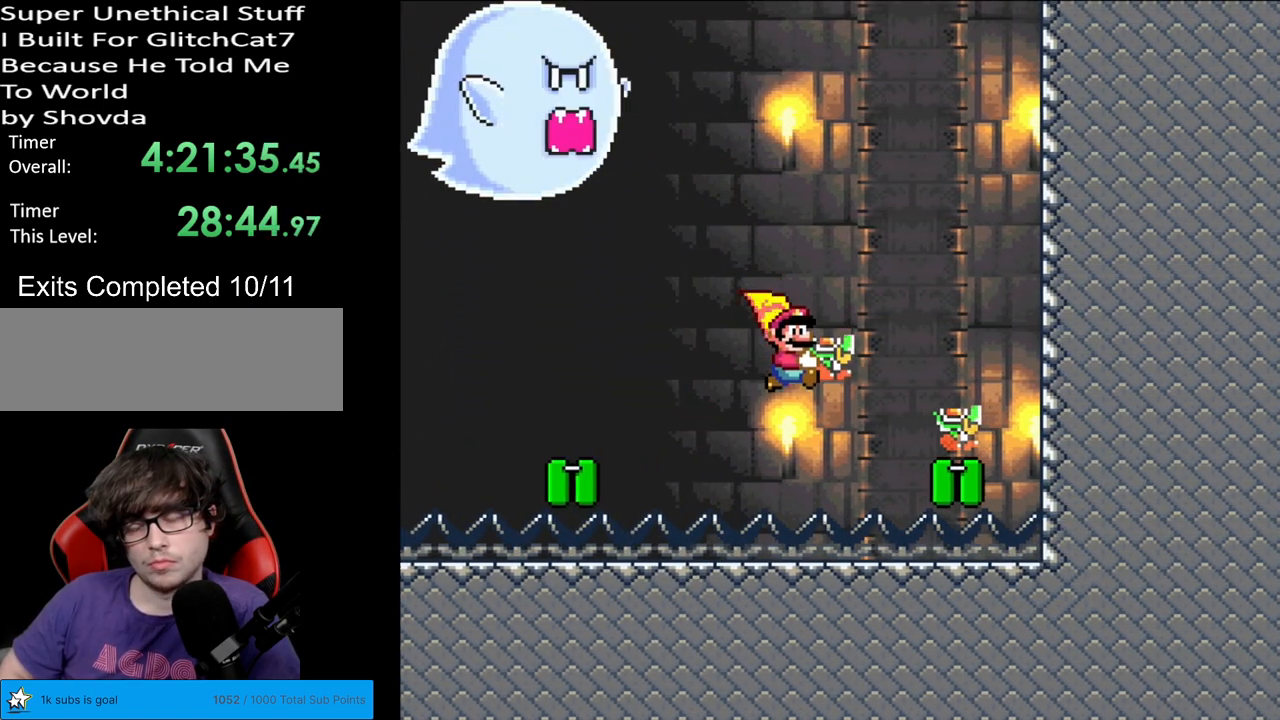
{"buttons": ["Y"], "events": [[383, "DPAD_LEFT", "up"]]}
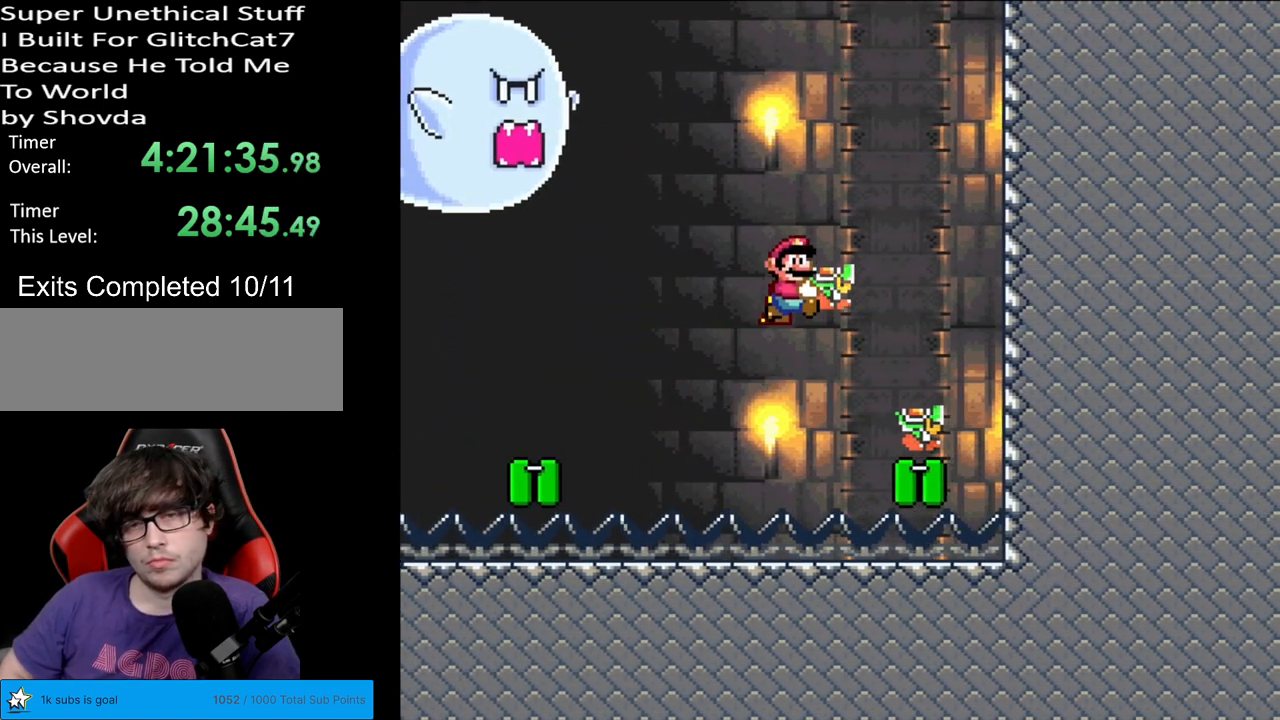
{"buttons": ["Y", "DPAD_LEFT"], "events": [[417, "DPAD_LEFT", "down"]]}
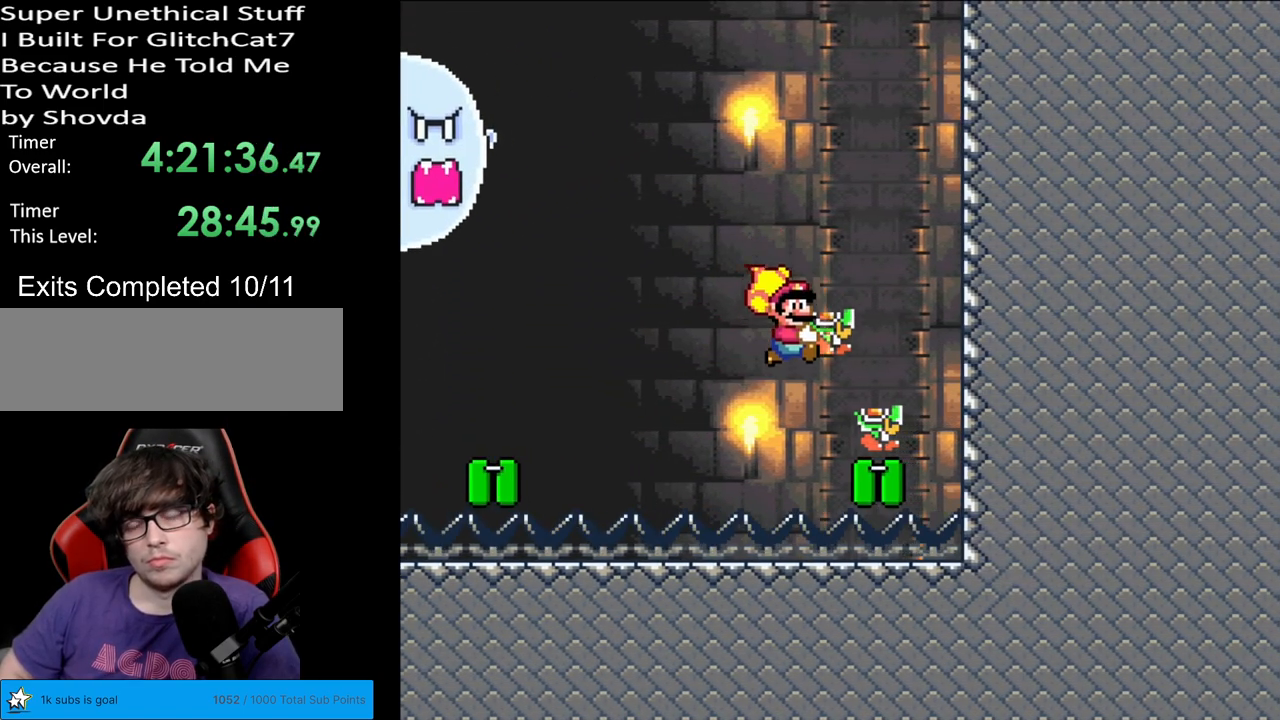
{"buttons": ["Y"], "events": [[233, "X", "down"], [333, "X", "up"], [400, "DPAD_LEFT", "up"]]}
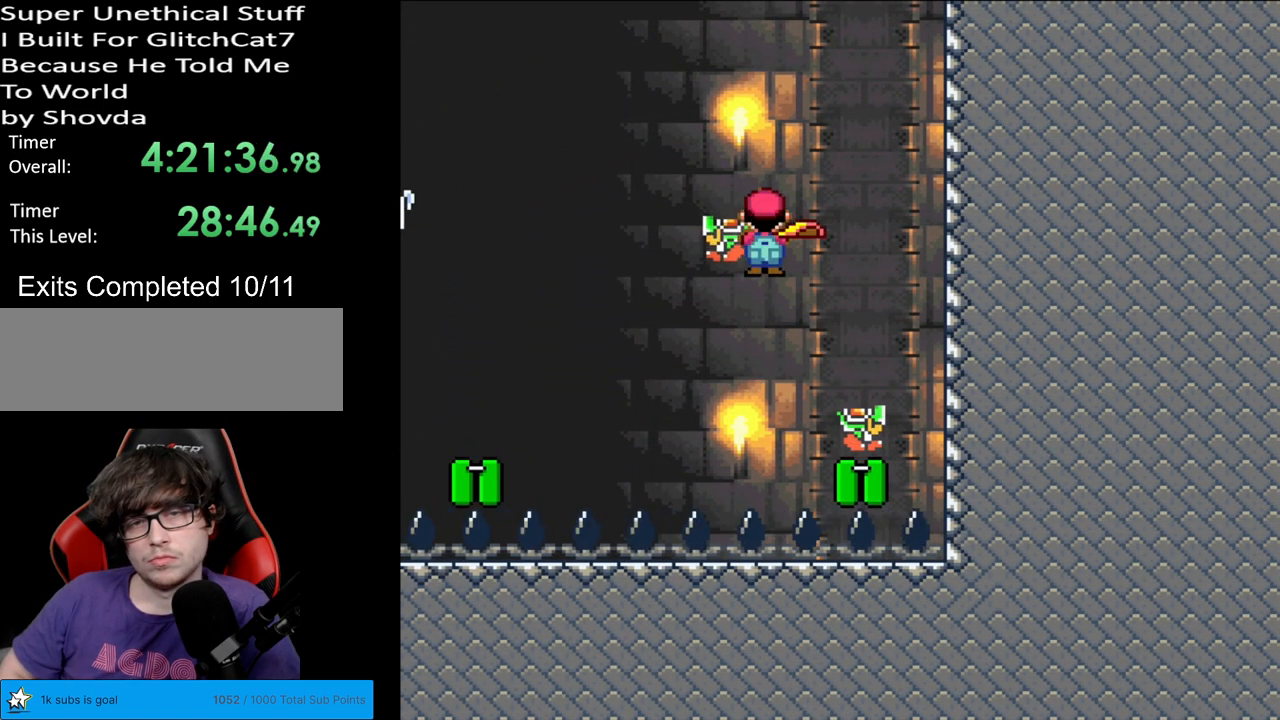
{"buttons": ["Y", "DPAD_RIGHT"], "events": [[383, "DPAD_RIGHT", "down"]]}
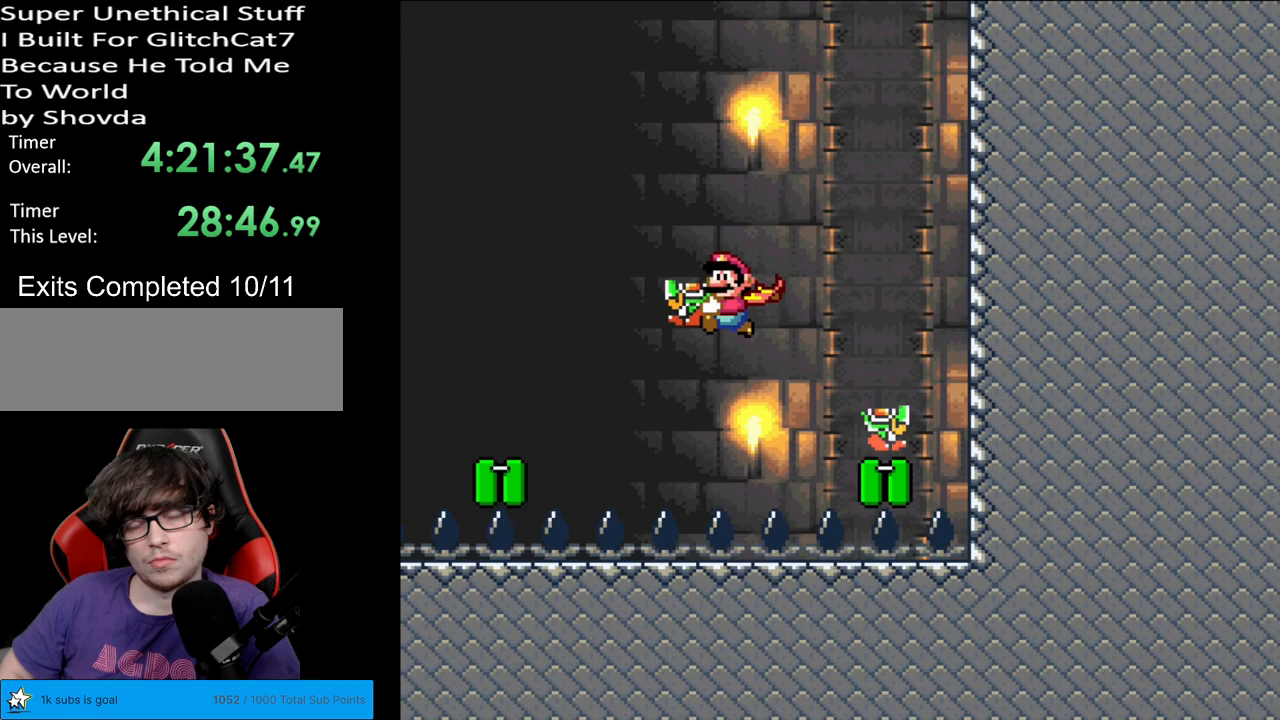
{"buttons": ["B", "Y"], "events": [[150, "B", "down"], [333, "DPAD_RIGHT", "up"]]}
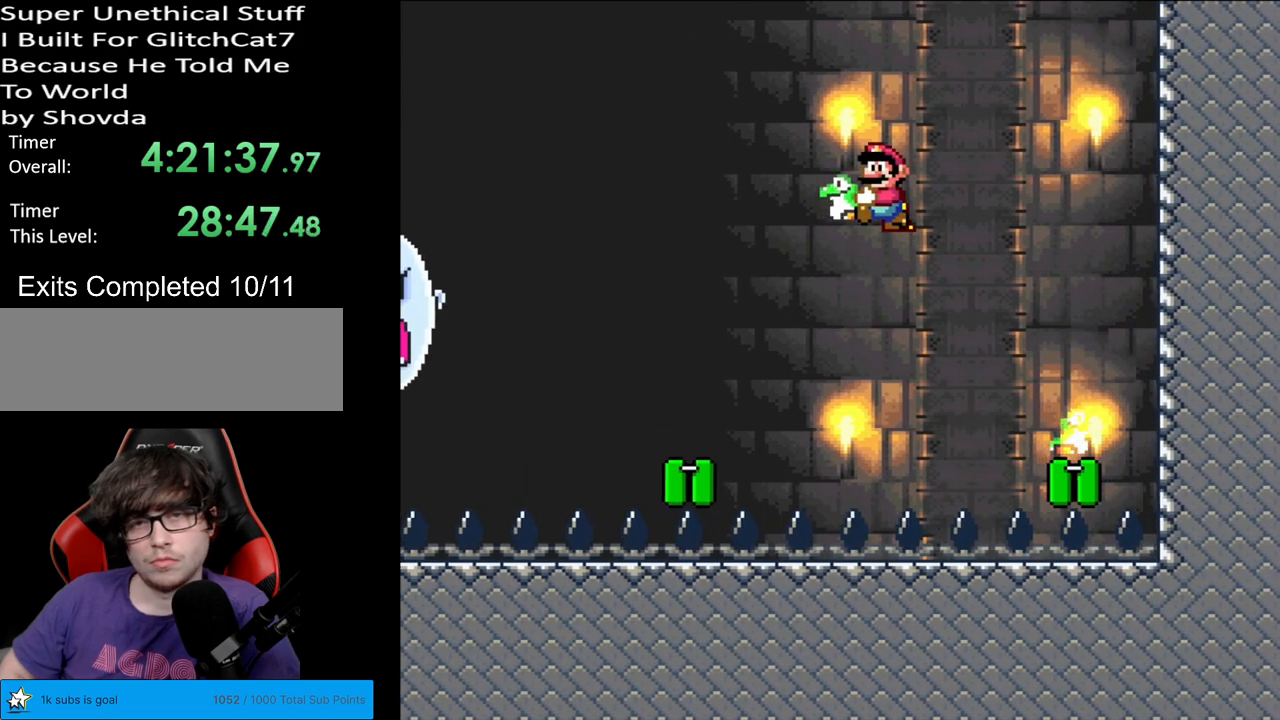
{"buttons": ["B", "Y", "DPAD_RIGHT"], "events": [[350, "DPAD_RIGHT", "down"]]}
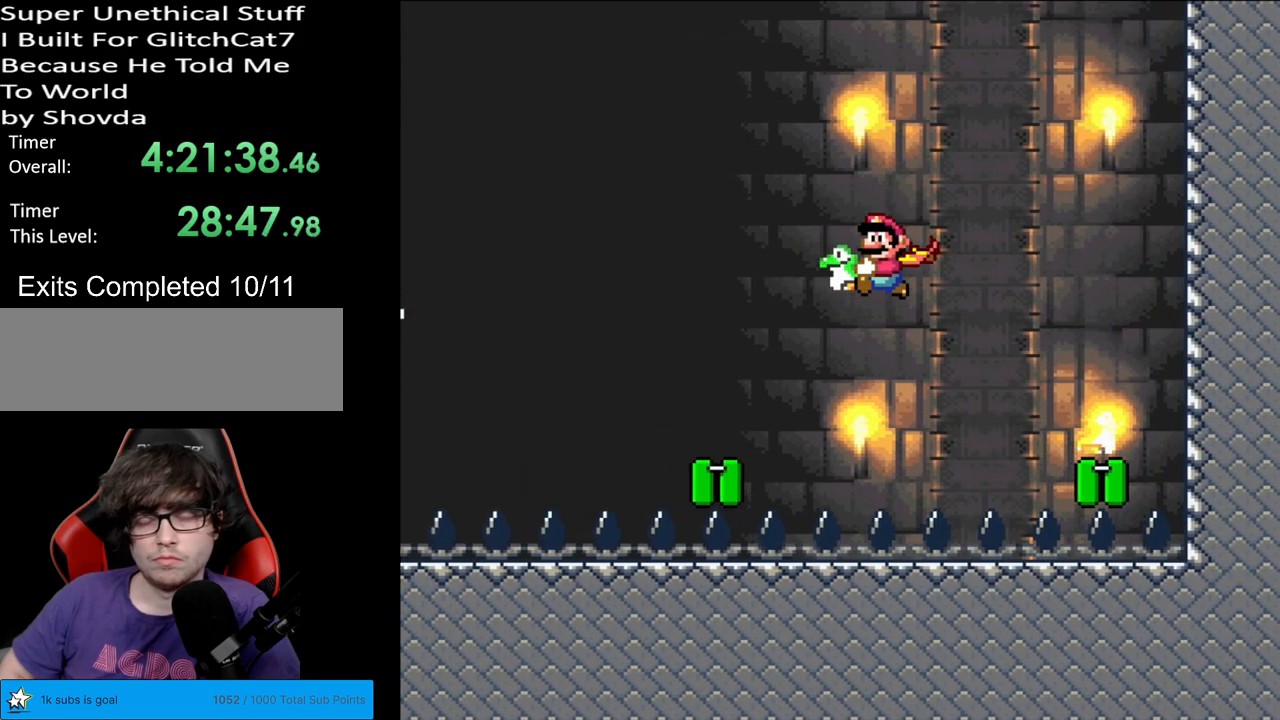
{"buttons": ["B", "Y"], "events": [[117, "DPAD_RIGHT", "up"]]}
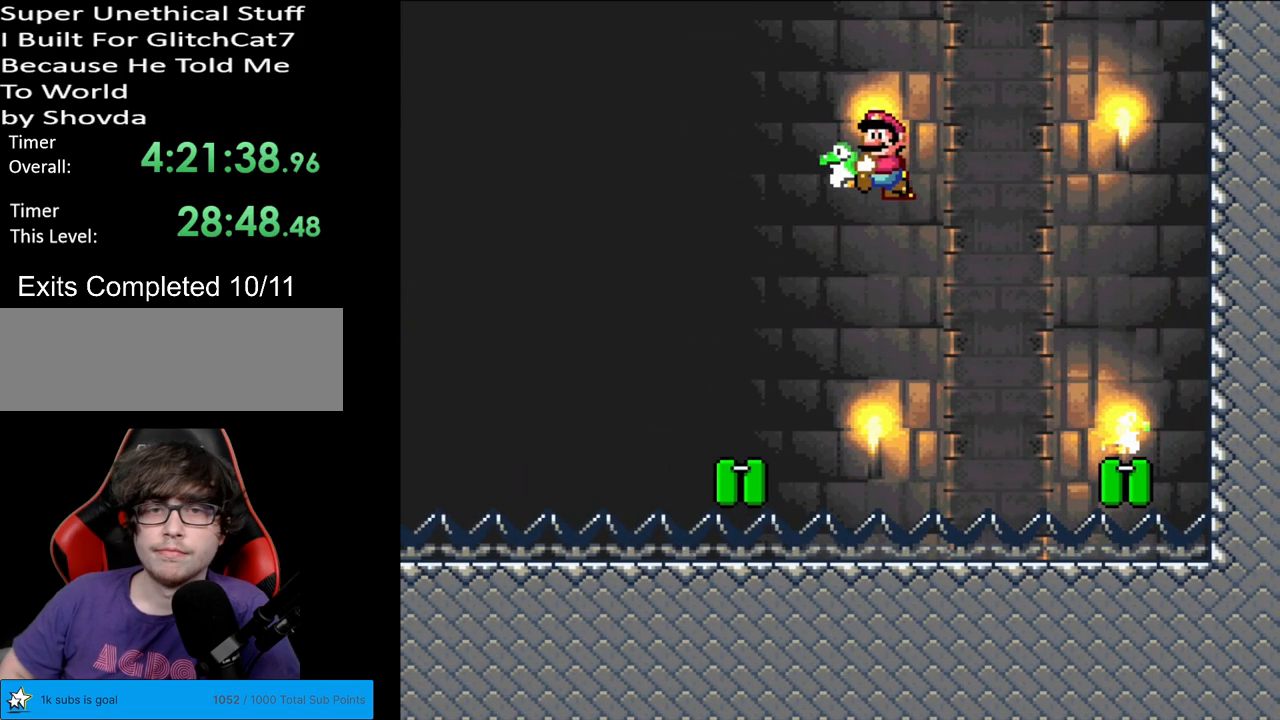
{"buttons": ["B", "Y"], "events": [[350, "DPAD_RIGHT", "down"], [500, "DPAD_RIGHT", "up"]]}
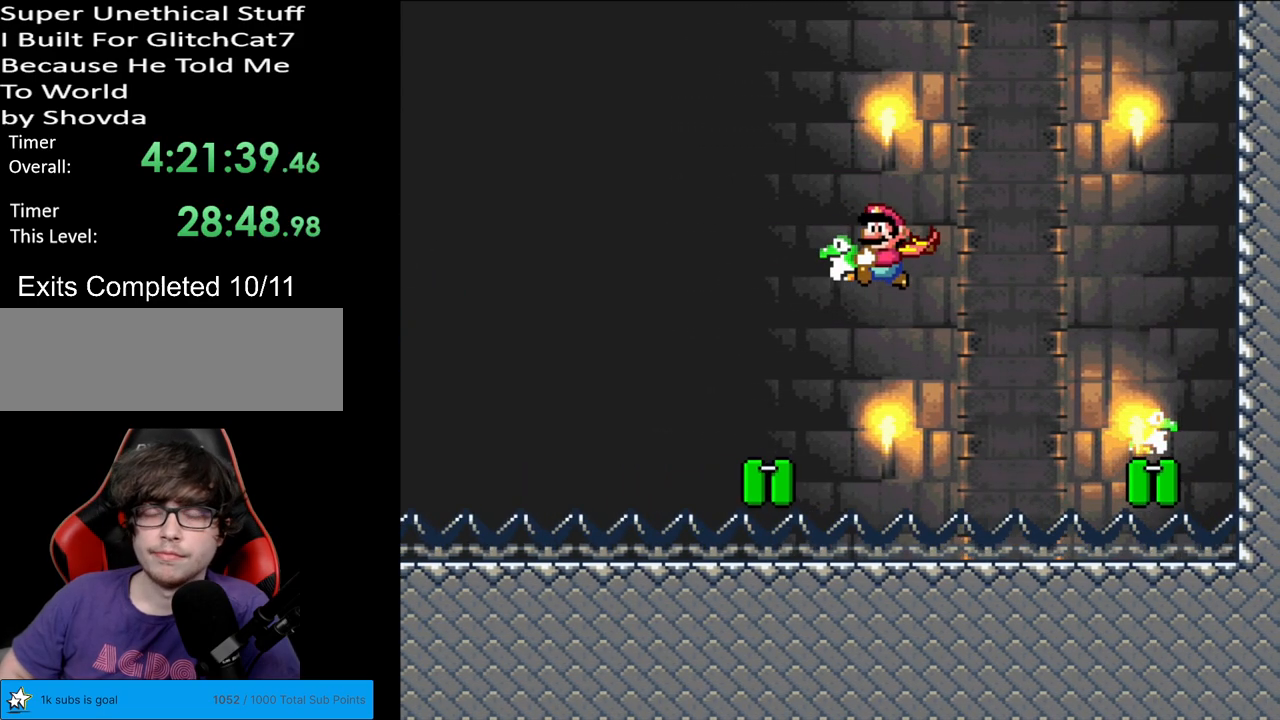
{"buttons": ["B", "Y"], "events": []}
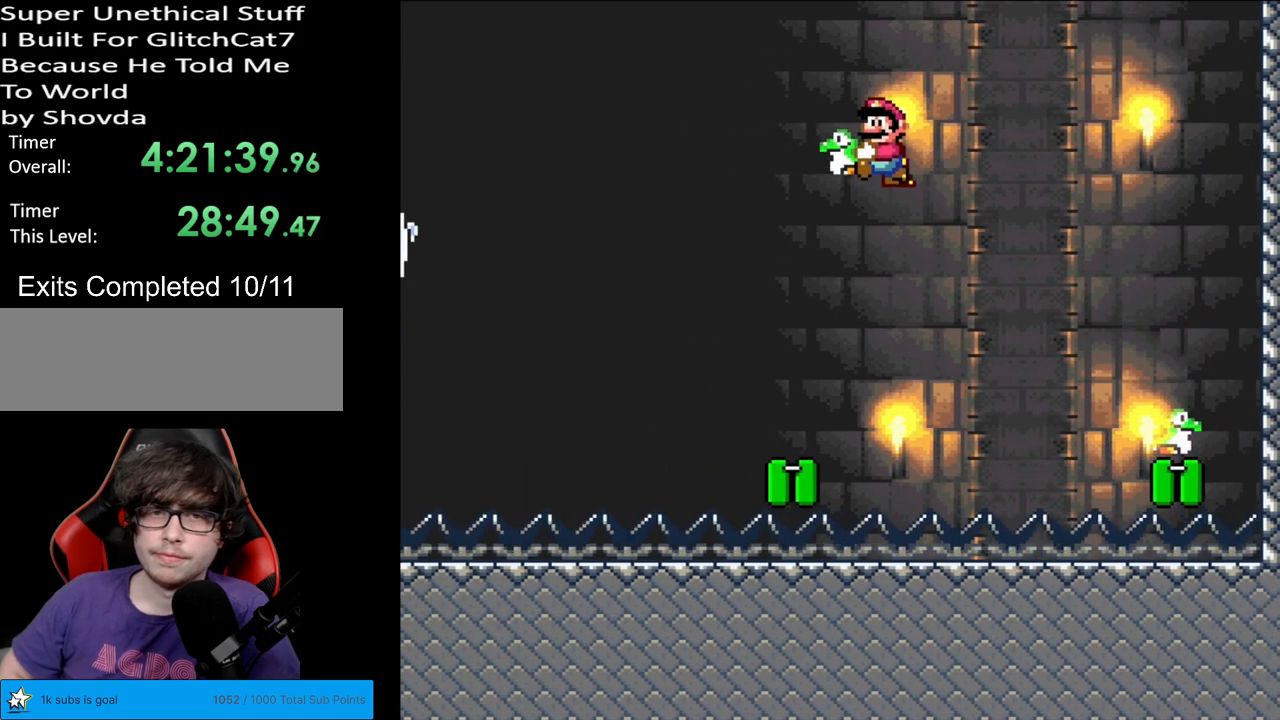
{"buttons": ["B", "Y"], "events": [[333, "DPAD_RIGHT", "down"], [433, "DPAD_RIGHT", "up"]]}
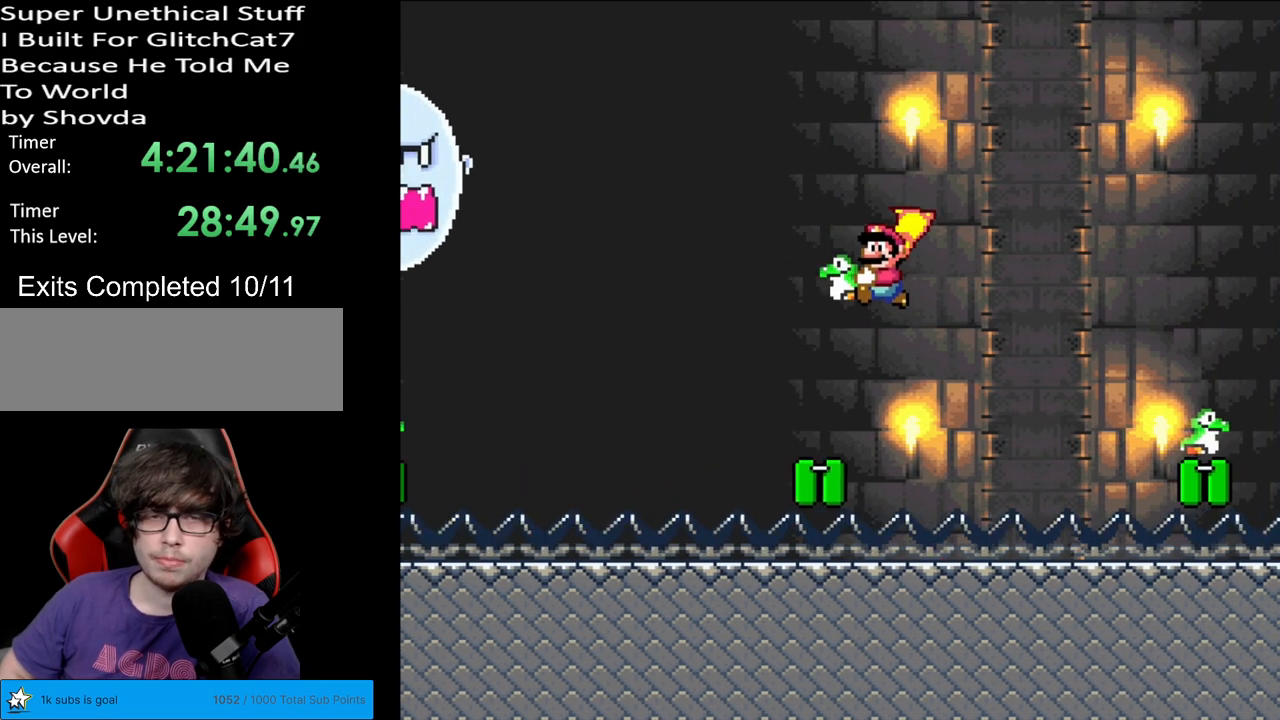
{"buttons": ["B", "Y", "DPAD_RIGHT"], "events": [[317, "DPAD_RIGHT", "down"]]}
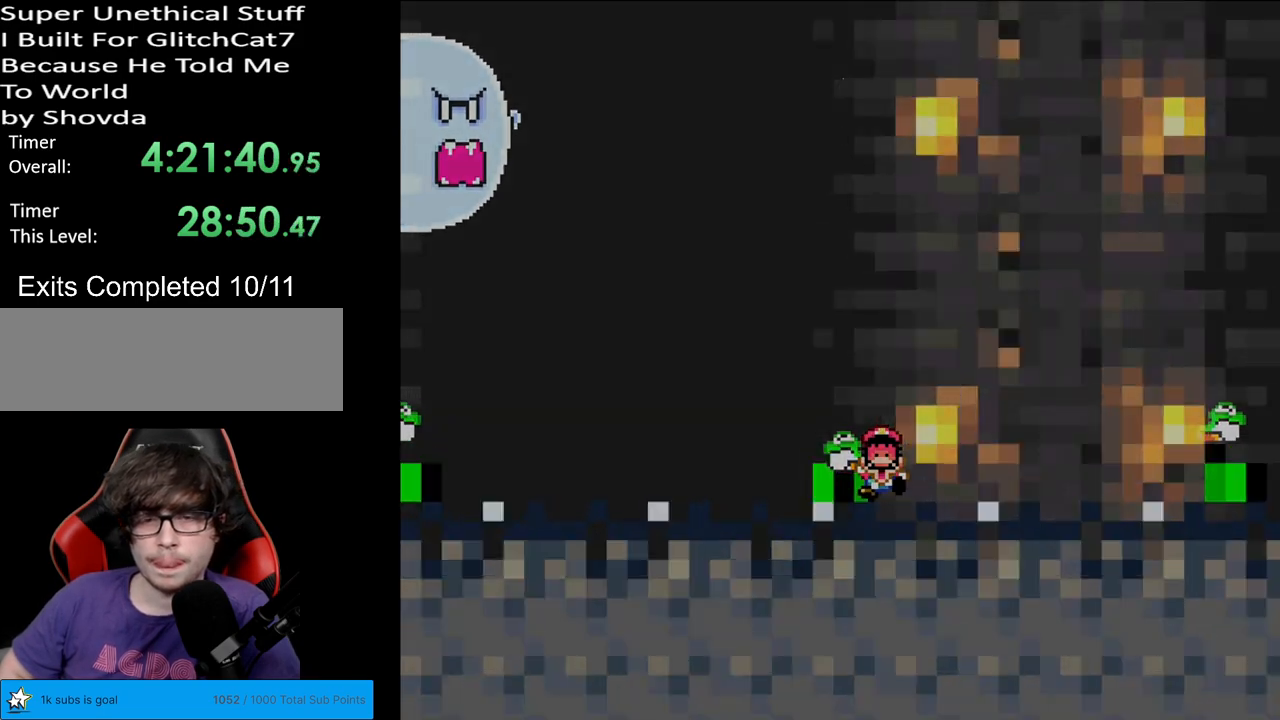
{"buttons": ["B", "Y"], "events": [[100, "DPAD_RIGHT", "up"]]}
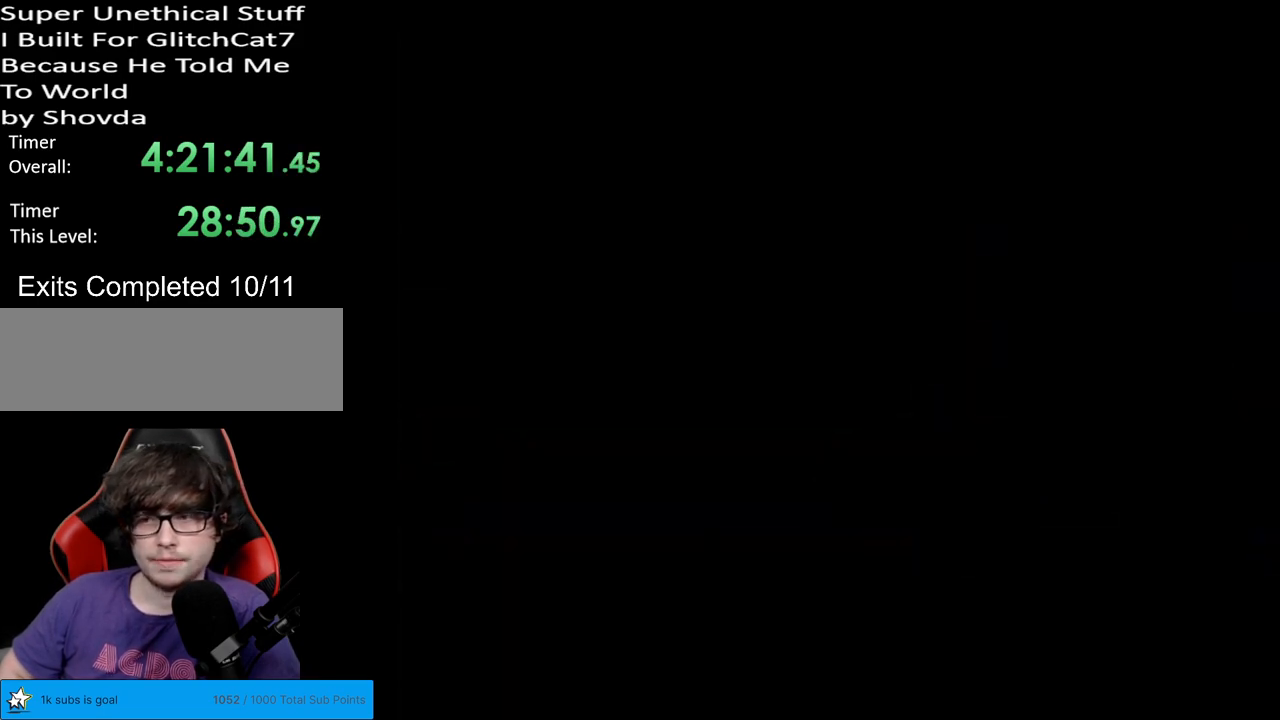
{"buttons": ["B", "Y"], "events": []}
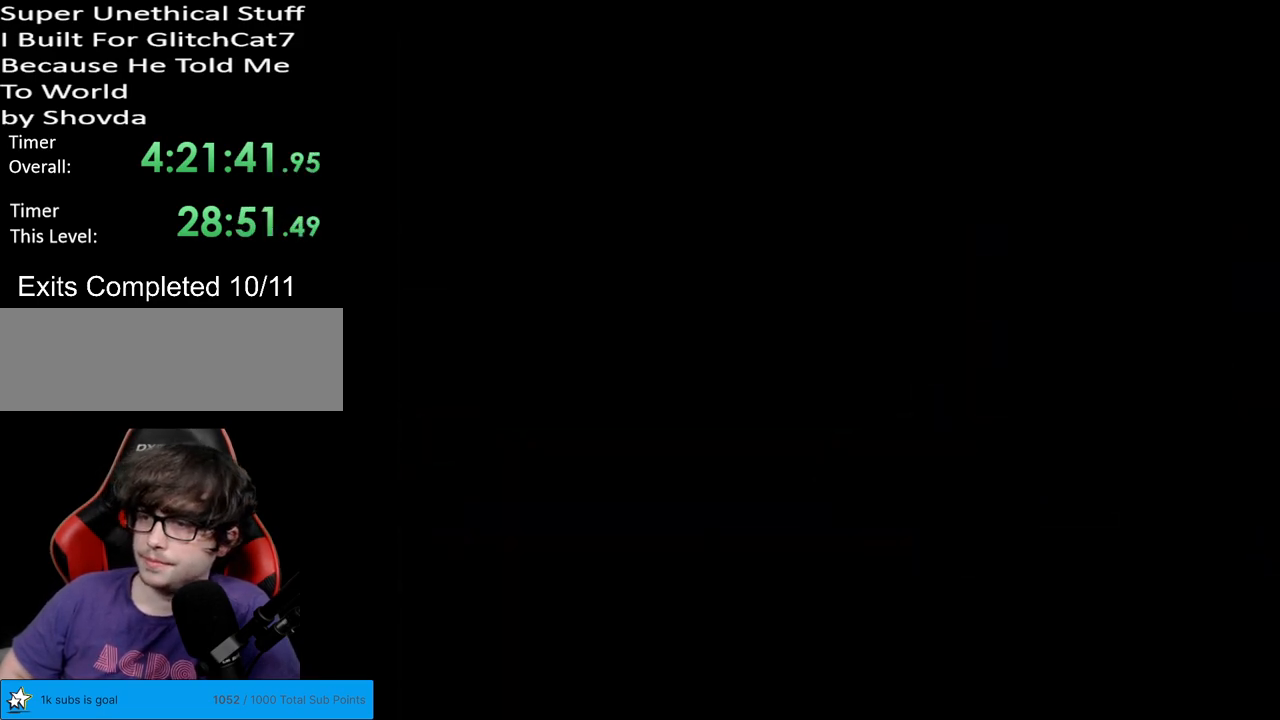
{"buttons": ["Y"], "events": [[300, "B", "up"]]}